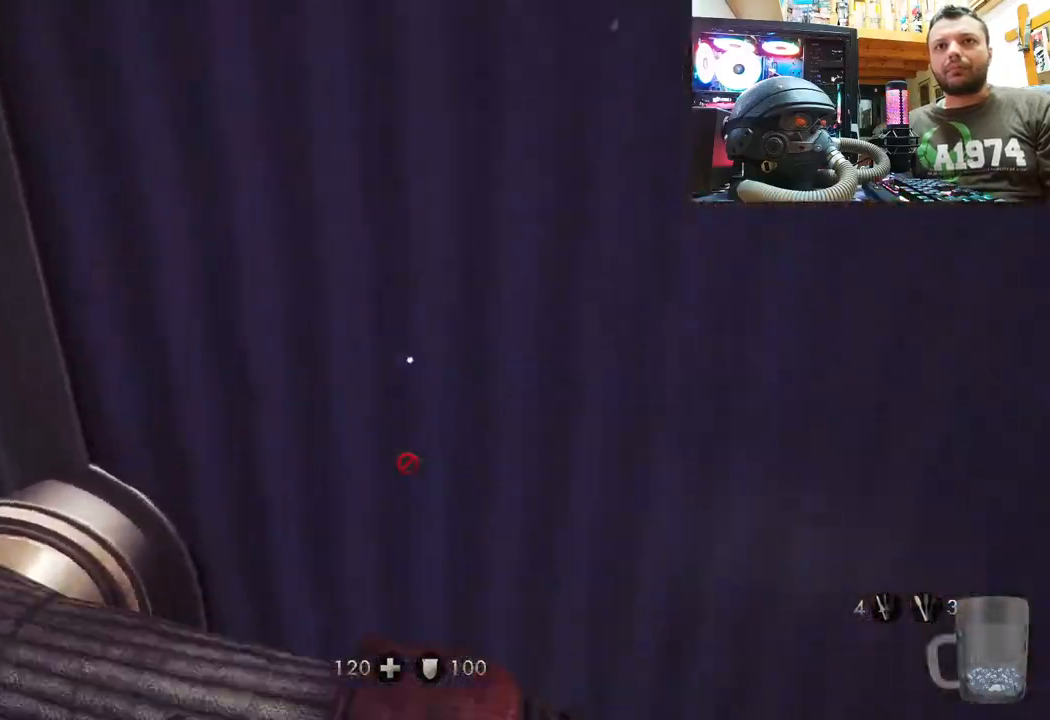
Gameplay with a controller (PlayStation layout); each line is a JSON object with the inputs held at the frame after it. "events" lists button and stick changes between this image and that frame as [ms after this image, input, new state], when the widget could be followed in between. Not read: TOUCHPAD.
{"buttons": [], "left_stick": "down-left", "right_stick": "left", "events": [[17, "R3", "up"], [67, "left_stick", "down"], [233, "right_stick", "left"], [417, "left_stick", "down-left"]]}
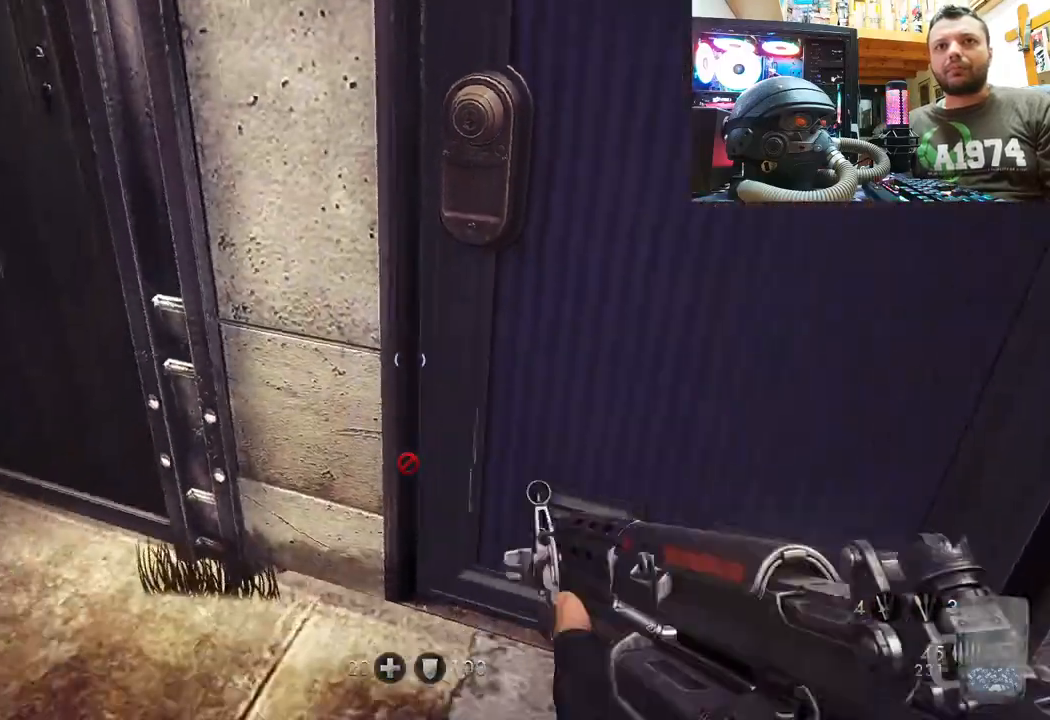
{"buttons": [], "left_stick": "center", "right_stick": "right", "events": [[50, "right_stick", "down-left"], [283, "right_stick", "down-right"], [333, "left_stick", "up-left"], [383, "right_stick", "right"], [433, "left_stick", "center"]]}
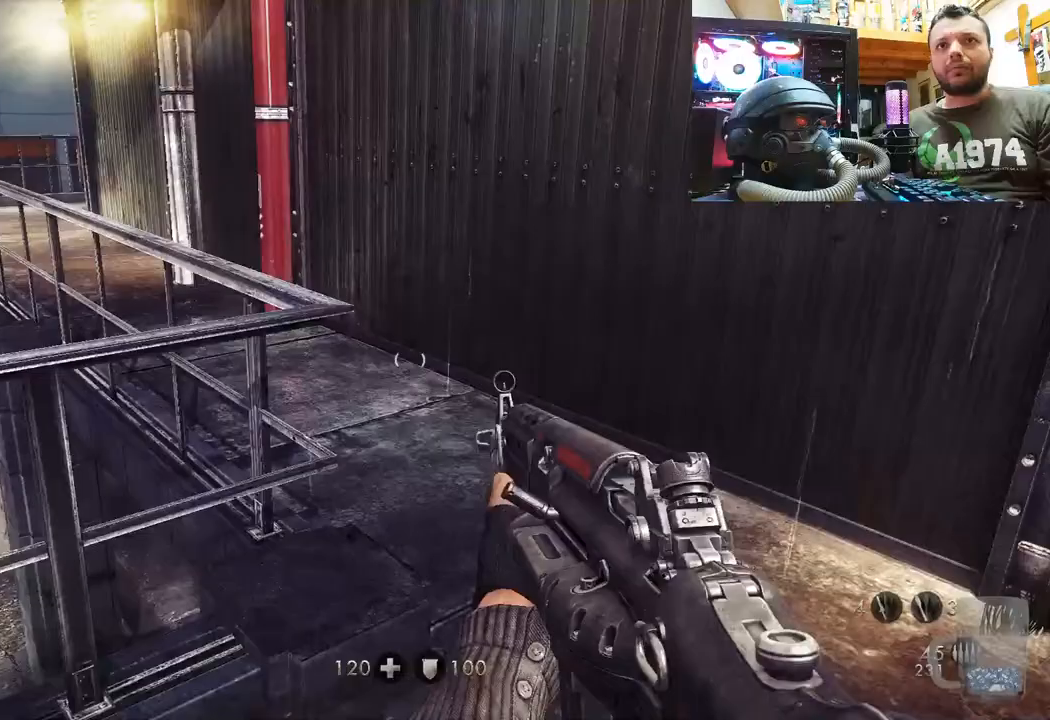
{"buttons": [], "left_stick": "up", "right_stick": "left", "events": [[267, "right_stick", "down-right"], [367, "right_stick", "center"], [483, "right_stick", "left"], [500, "left_stick", "up"]]}
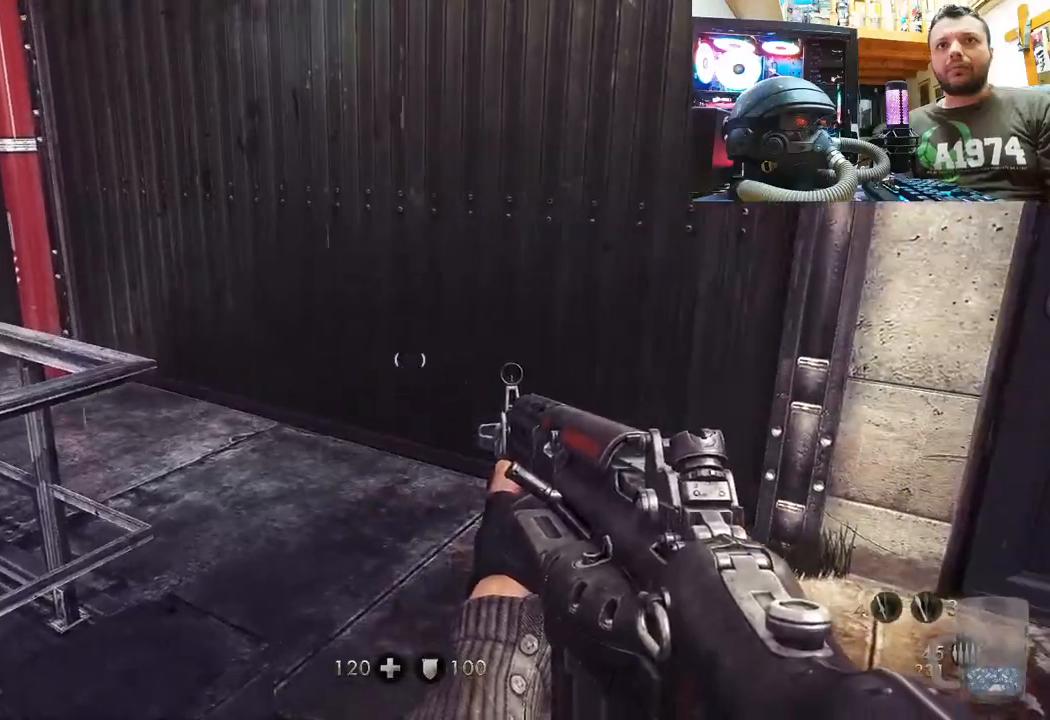
{"buttons": [], "left_stick": "up-left", "right_stick": "up-left", "events": [[233, "right_stick", "down-left"], [483, "left_stick", "up-left"], [483, "right_stick", "up-left"]]}
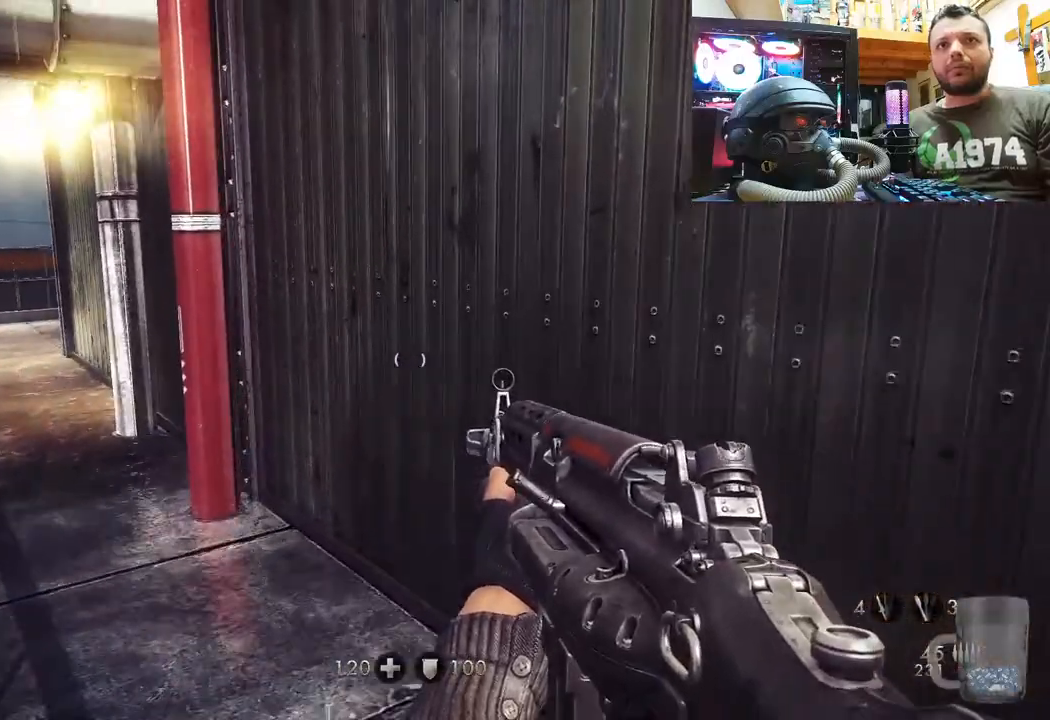
{"buttons": [], "left_stick": "up-left", "right_stick": "right", "events": [[50, "right_stick", "center"], [417, "right_stick", "right"]]}
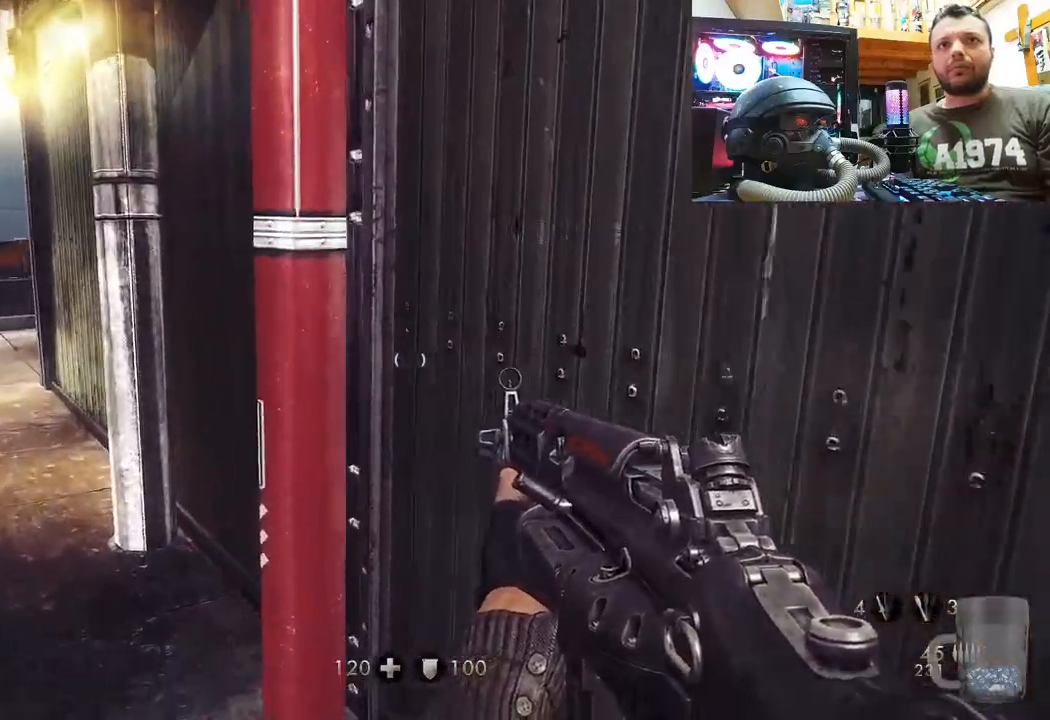
{"buttons": [], "left_stick": "up-left", "right_stick": "left", "events": [[133, "left_stick", "left"], [300, "right_stick", "center"], [400, "right_stick", "left"], [450, "left_stick", "up-left"]]}
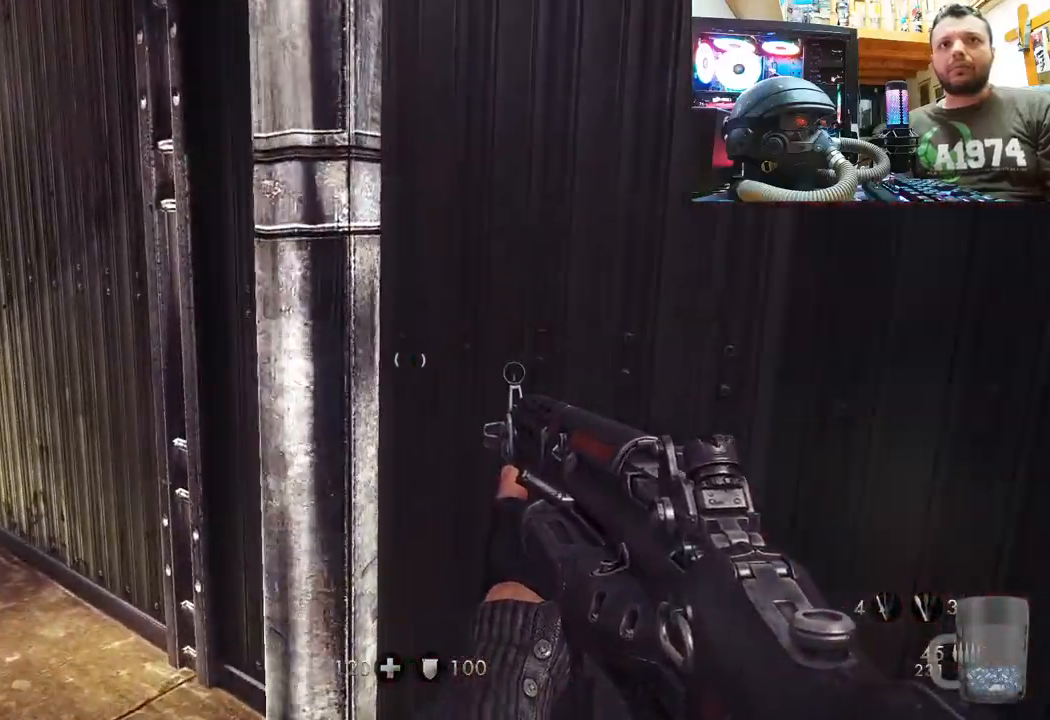
{"buttons": ["L3"], "left_stick": "up-left", "right_stick": "center", "events": [[133, "right_stick", "up-left"], [250, "L3", "down"], [250, "right_stick", "center"]]}
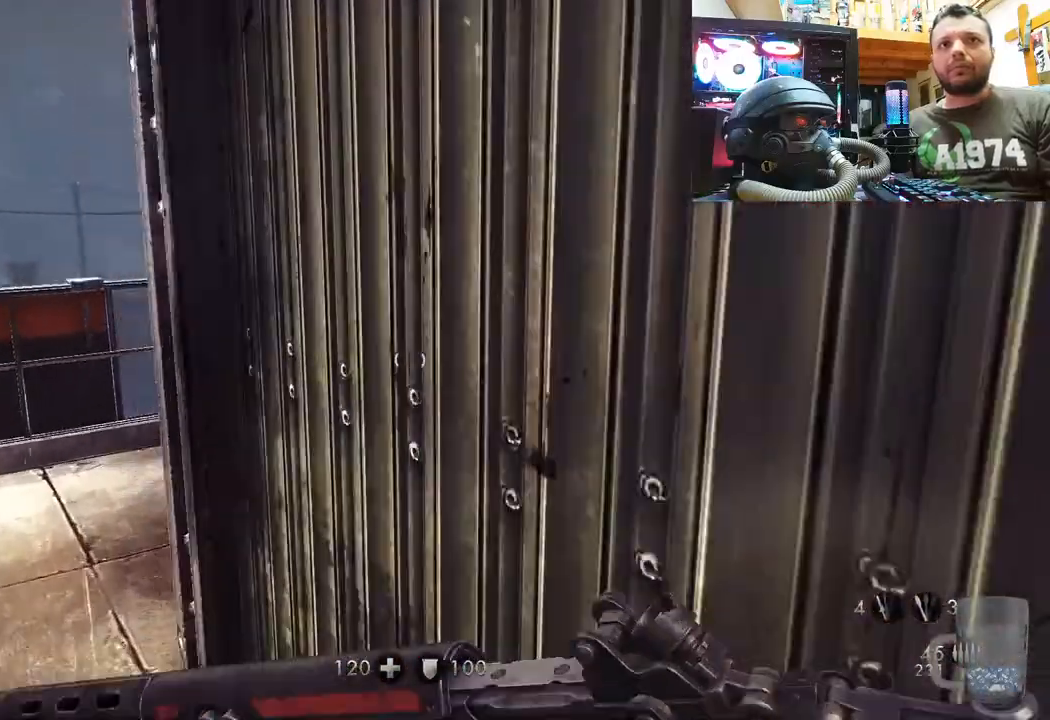
{"buttons": [], "left_stick": "left", "right_stick": "right", "events": [[33, "right_stick", "right"], [50, "L3", "up"], [283, "left_stick", "center"], [400, "left_stick", "left"]]}
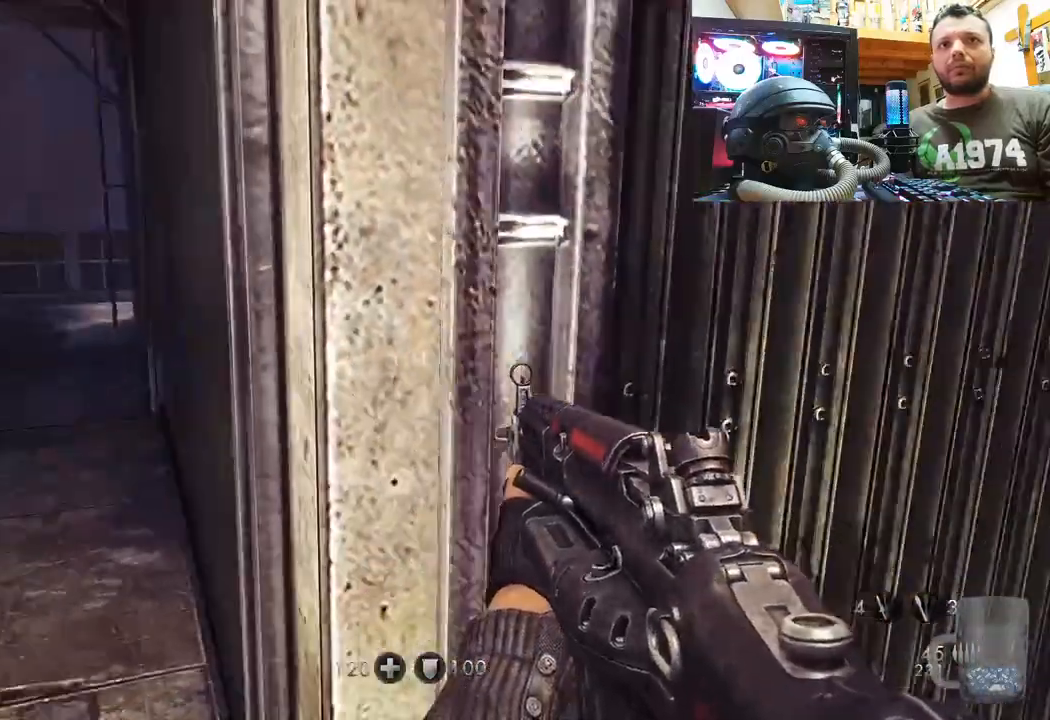
{"buttons": [], "left_stick": "up-left", "right_stick": "left", "events": [[117, "right_stick", "center"], [183, "left_stick", "up-left"], [483, "right_stick", "left"]]}
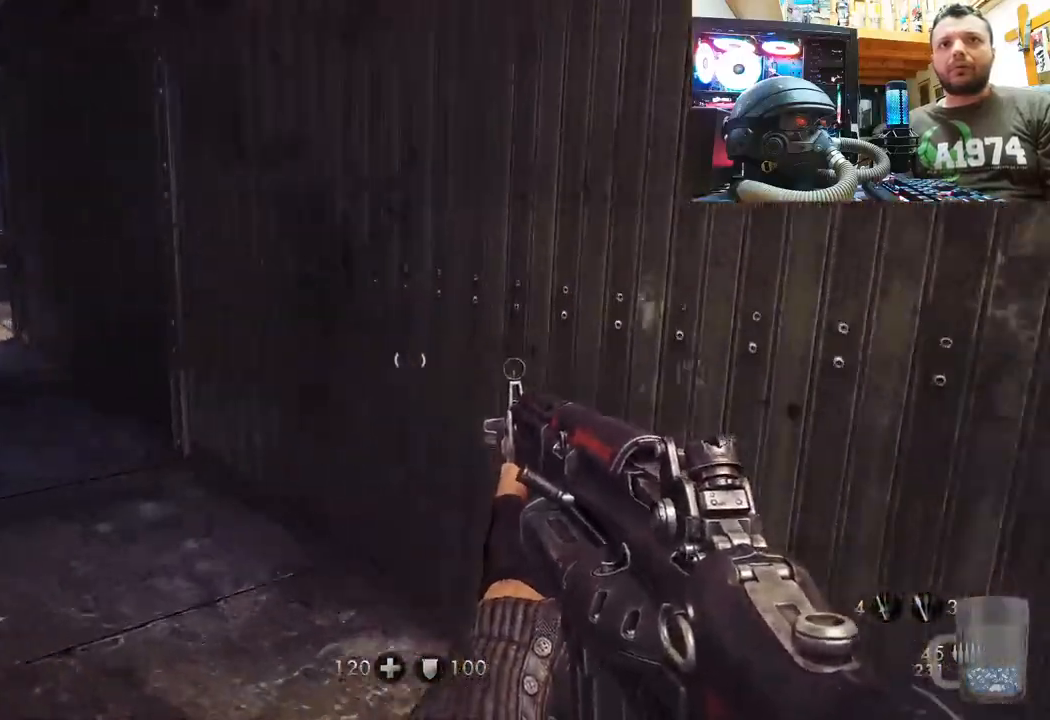
{"buttons": ["L3"], "left_stick": "up-left", "right_stick": "center", "events": [[167, "L3", "down"], [250, "right_stick", "center"]]}
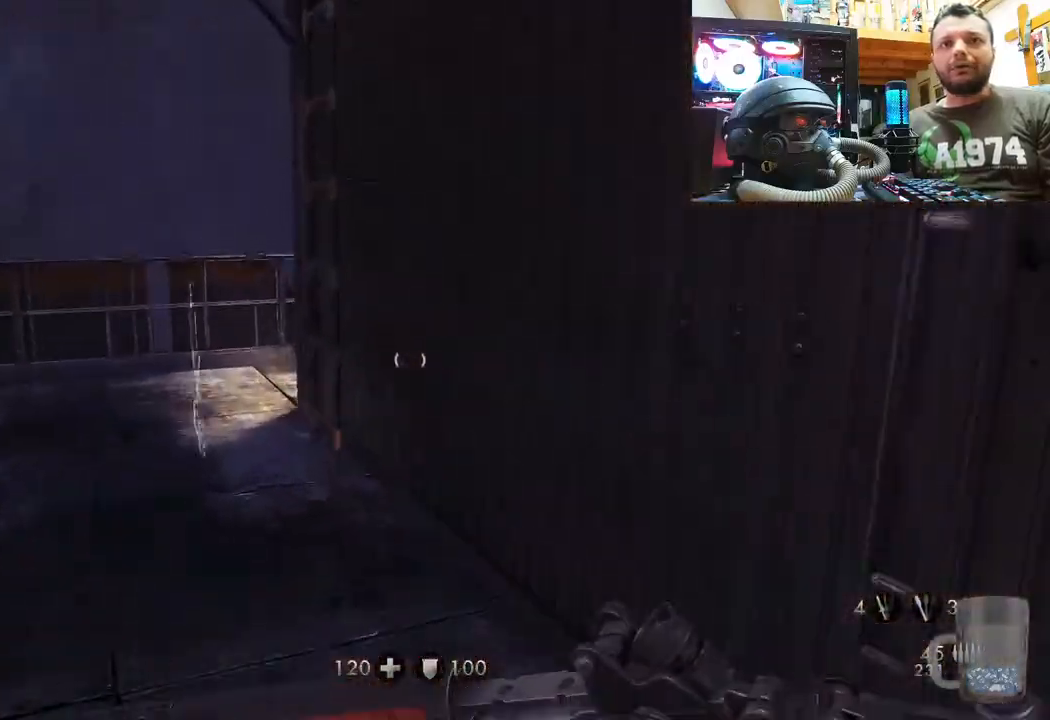
{"buttons": [], "left_stick": "center", "right_stick": "right", "events": [[300, "L3", "up"], [433, "right_stick", "right"], [450, "left_stick", "center"]]}
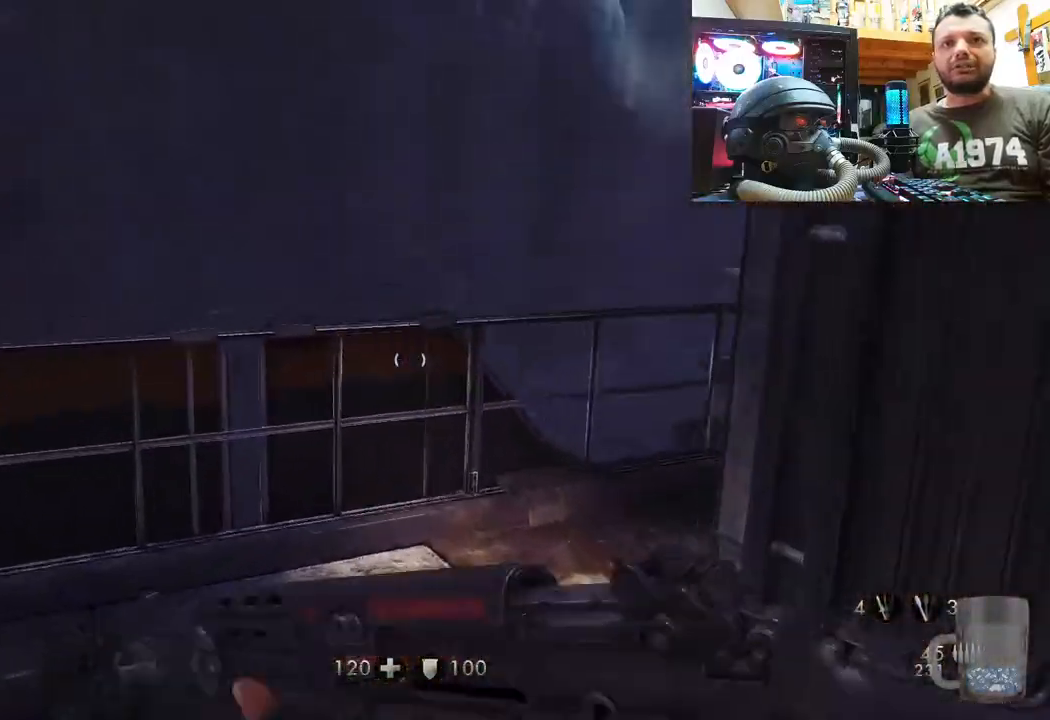
{"buttons": [], "left_stick": "down-left", "right_stick": "down-right", "events": [[100, "left_stick", "down-left"], [350, "right_stick", "down-right"]]}
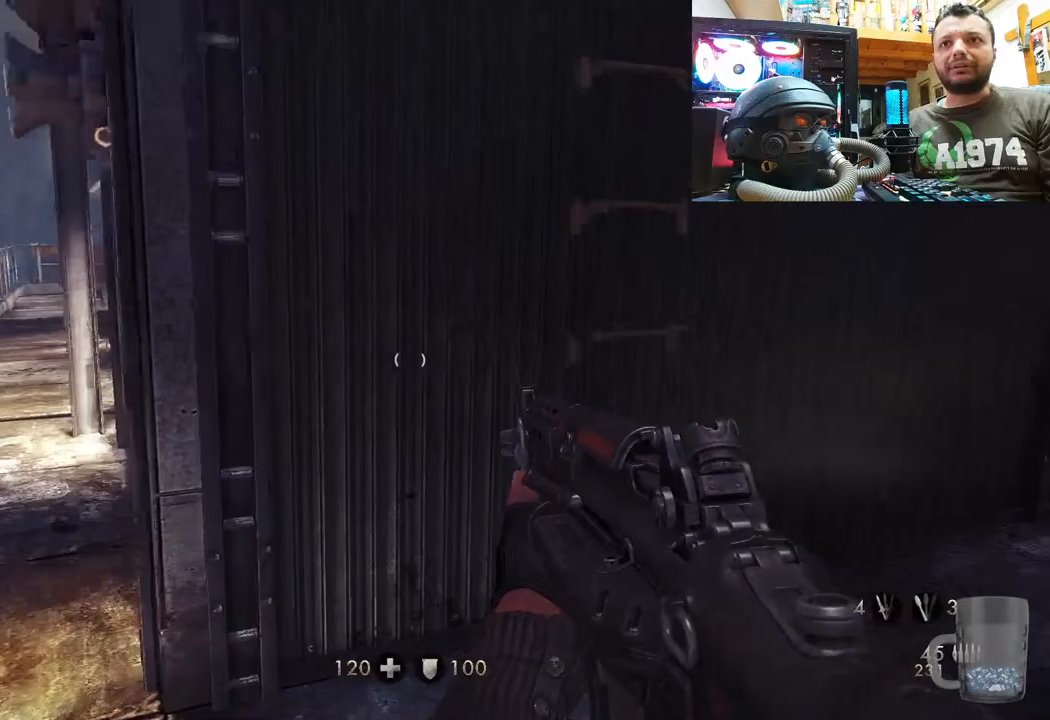
{"buttons": [], "left_stick": "up-left", "right_stick": "up-left", "events": [[33, "right_stick", "right"], [250, "left_stick", "center"], [250, "right_stick", "center"], [350, "left_stick", "left"], [467, "left_stick", "up-left"], [467, "right_stick", "up-left"]]}
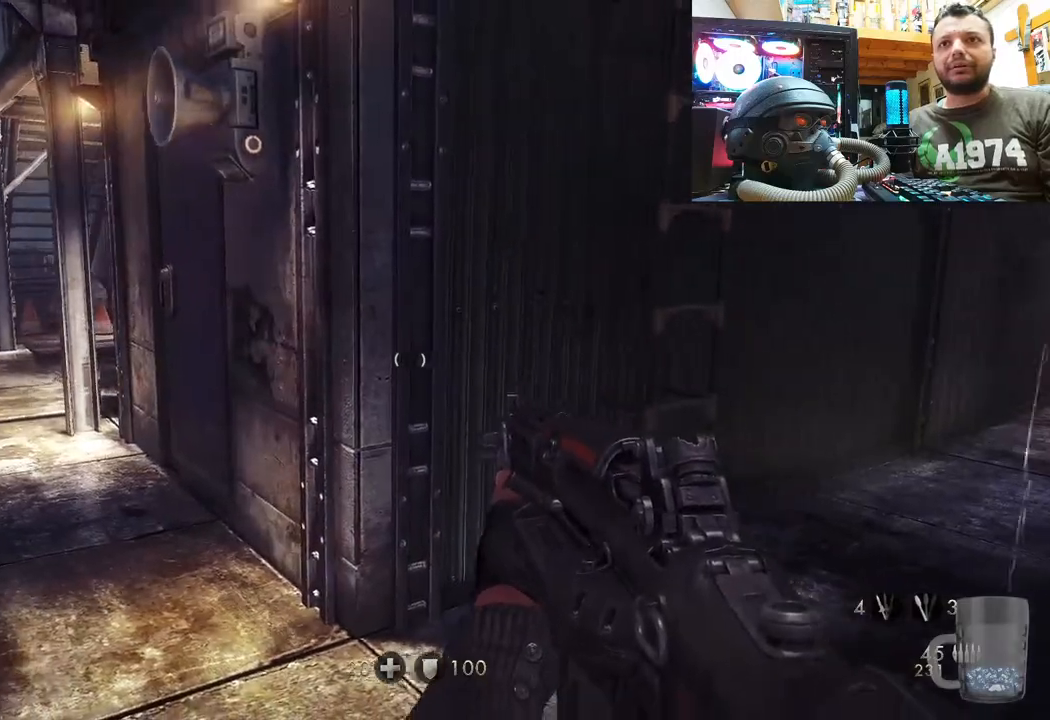
{"buttons": [], "left_stick": "up", "right_stick": "right", "events": [[200, "right_stick", "center"], [400, "right_stick", "right"], [500, "left_stick", "up"]]}
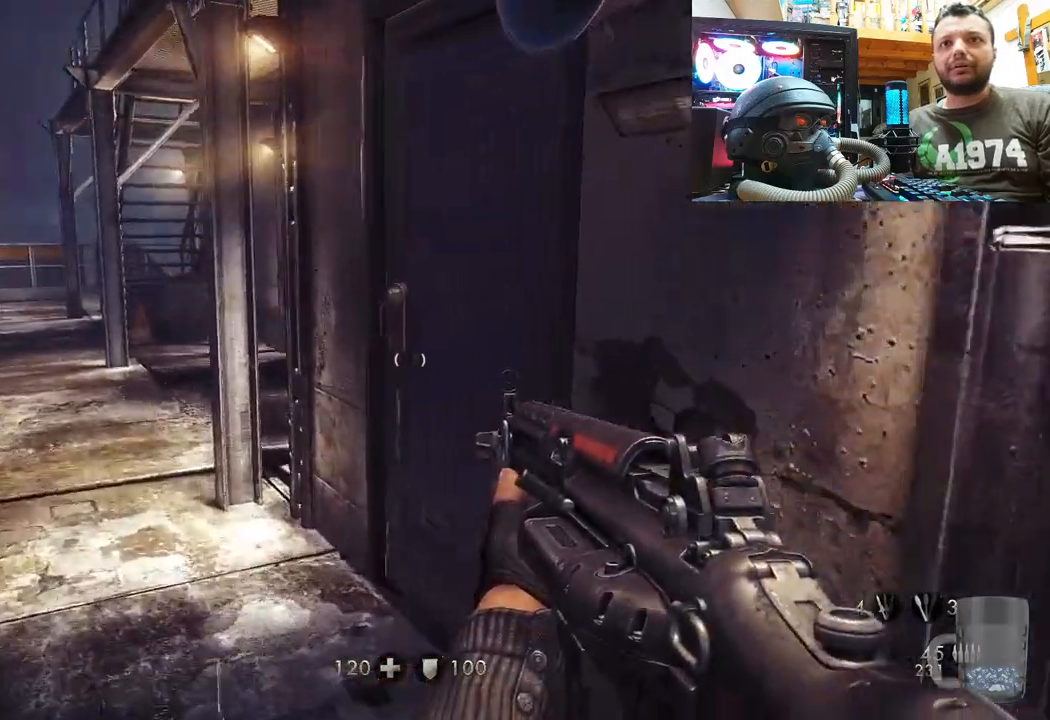
{"buttons": [], "left_stick": "down-left", "right_stick": "center", "events": [[100, "left_stick", "up-left"], [300, "R1", "down"], [317, "R1", "up"], [400, "left_stick", "down-left"], [400, "right_stick", "center"]]}
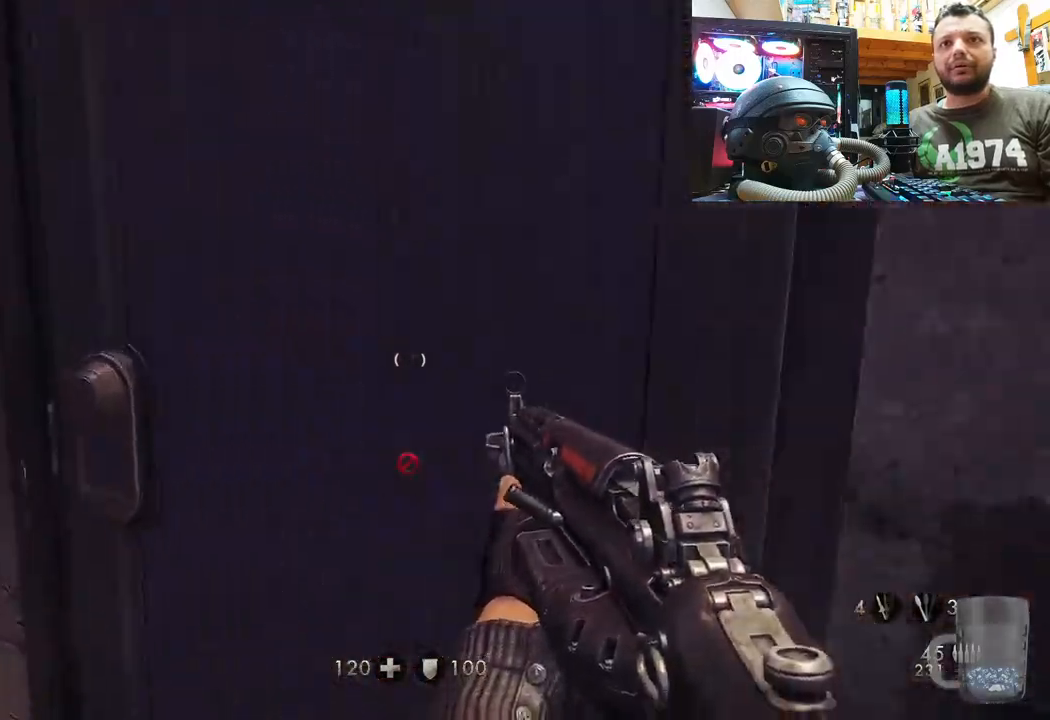
{"buttons": [], "left_stick": "center", "right_stick": "center", "events": [[100, "right_stick", "left"], [217, "right_stick", "up-left"], [300, "left_stick", "center"], [450, "right_stick", "center"]]}
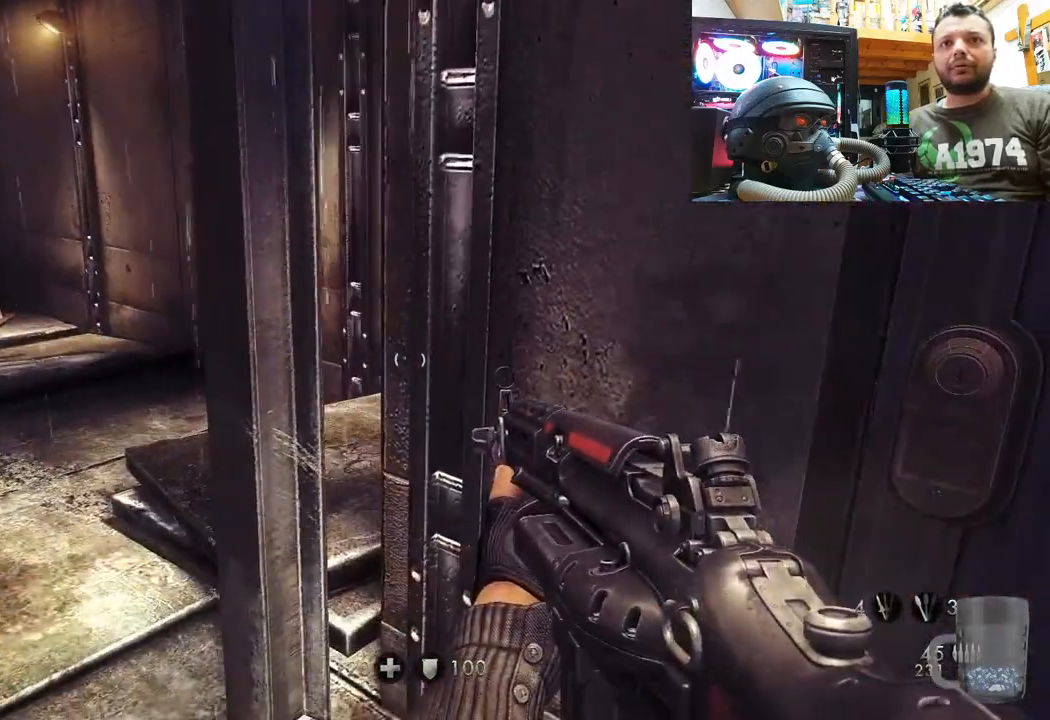
{"buttons": [], "left_stick": "down-left", "right_stick": "right", "events": [[33, "left_stick", "up-left"], [333, "right_stick", "right"], [350, "left_stick", "left"], [467, "left_stick", "down-left"]]}
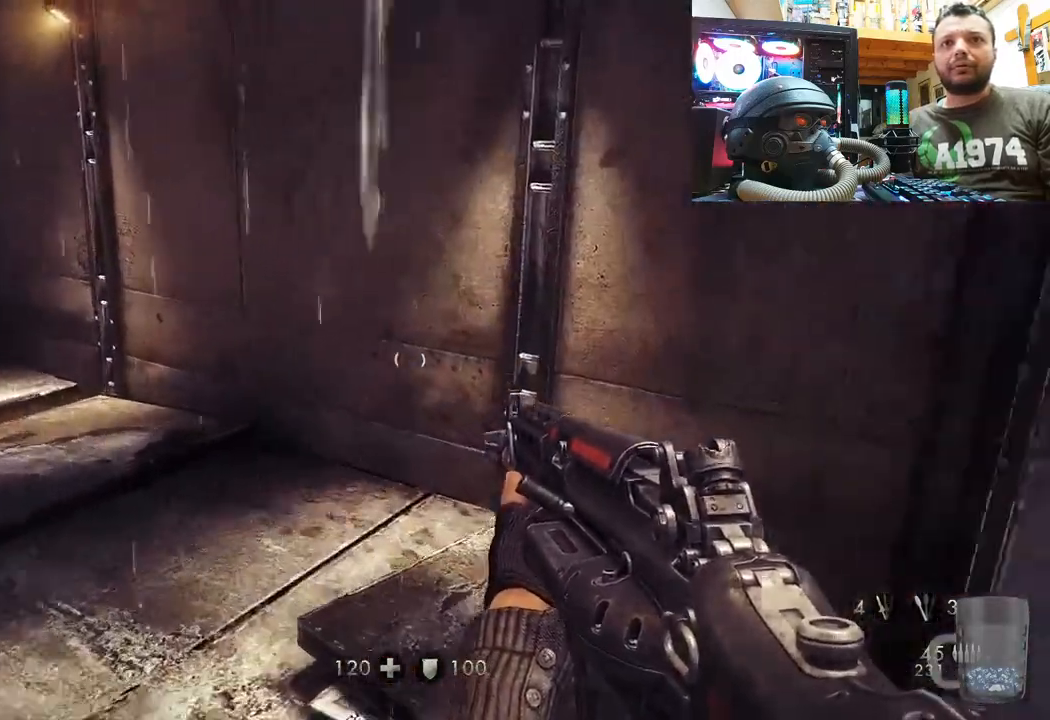
{"buttons": [], "left_stick": "center", "right_stick": "center", "events": [[217, "right_stick", "up-right"], [367, "left_stick", "center"], [383, "right_stick", "center"]]}
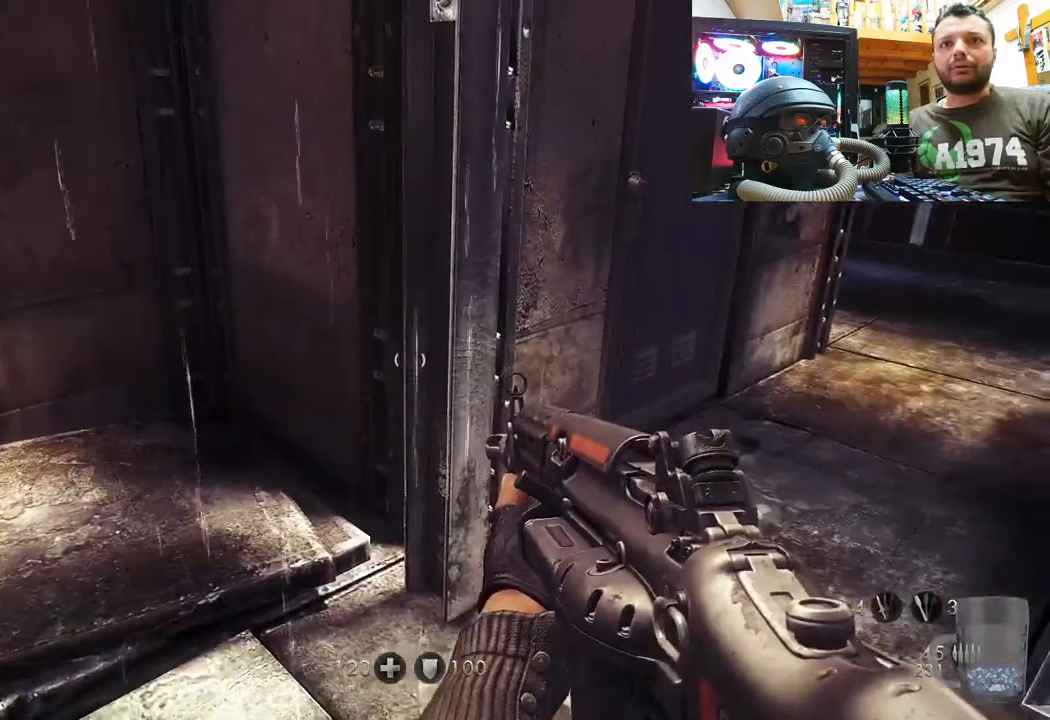
{"buttons": [], "left_stick": "up", "right_stick": "up-left", "events": [[50, "right_stick", "left"], [333, "left_stick", "up"], [333, "right_stick", "up-left"]]}
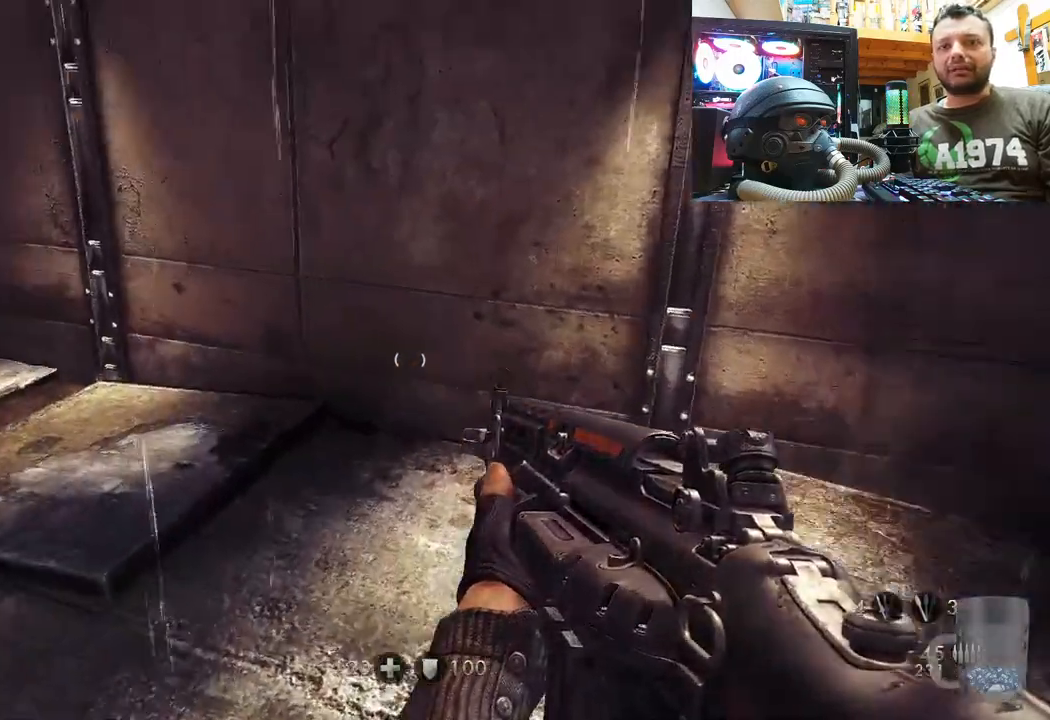
{"buttons": [], "left_stick": "up", "right_stick": "up-left", "events": [[133, "left_stick", "up-right"], [350, "left_stick", "center"], [483, "left_stick", "up"]]}
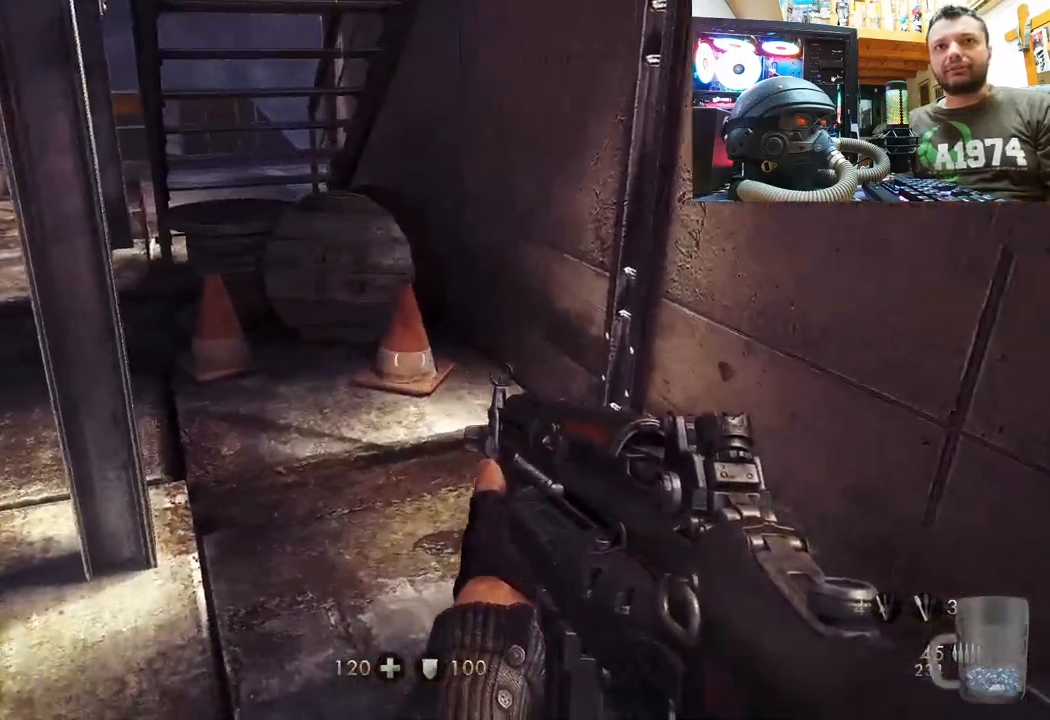
{"buttons": [], "left_stick": "up-left", "right_stick": "center", "events": [[200, "left_stick", "up-left"], [500, "right_stick", "center"]]}
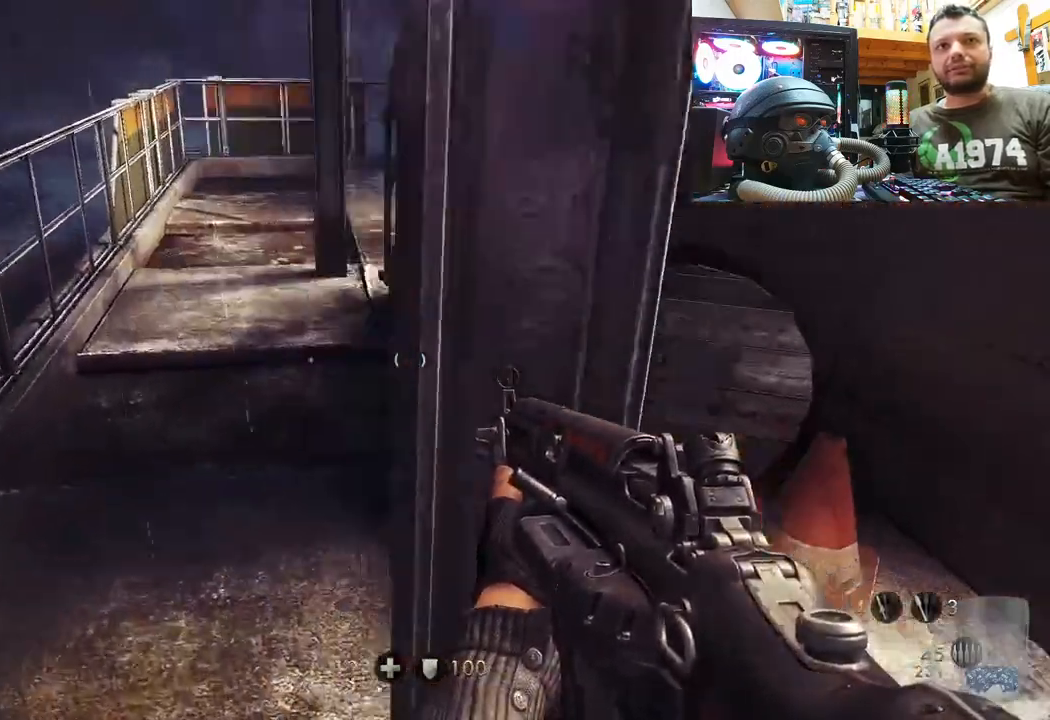
{"buttons": [], "left_stick": "up-left", "right_stick": "up", "events": [[233, "left_stick", "up"], [283, "L1", "down"], [333, "L1", "up"], [400, "left_stick", "up-left"], [500, "right_stick", "up"]]}
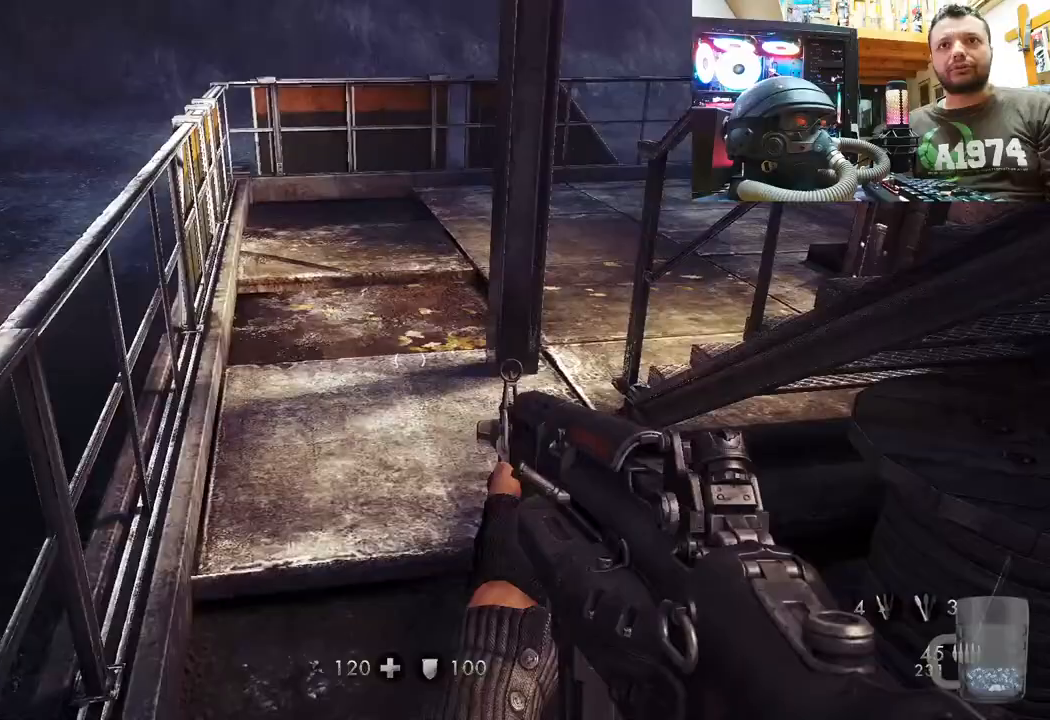
{"buttons": [], "left_stick": "up-left", "right_stick": "right", "events": [[100, "right_stick", "up-right"], [200, "right_stick", "right"]]}
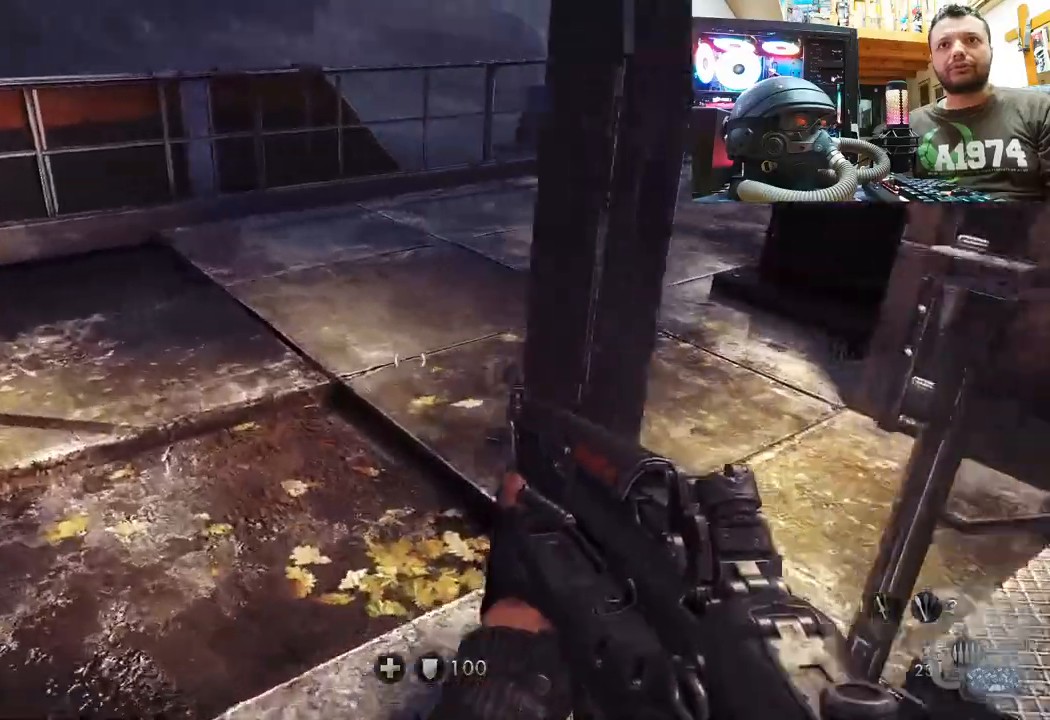
{"buttons": [], "left_stick": "up-left", "right_stick": "right", "events": [[17, "right_stick", "up"], [200, "right_stick", "up-right"], [300, "right_stick", "right"]]}
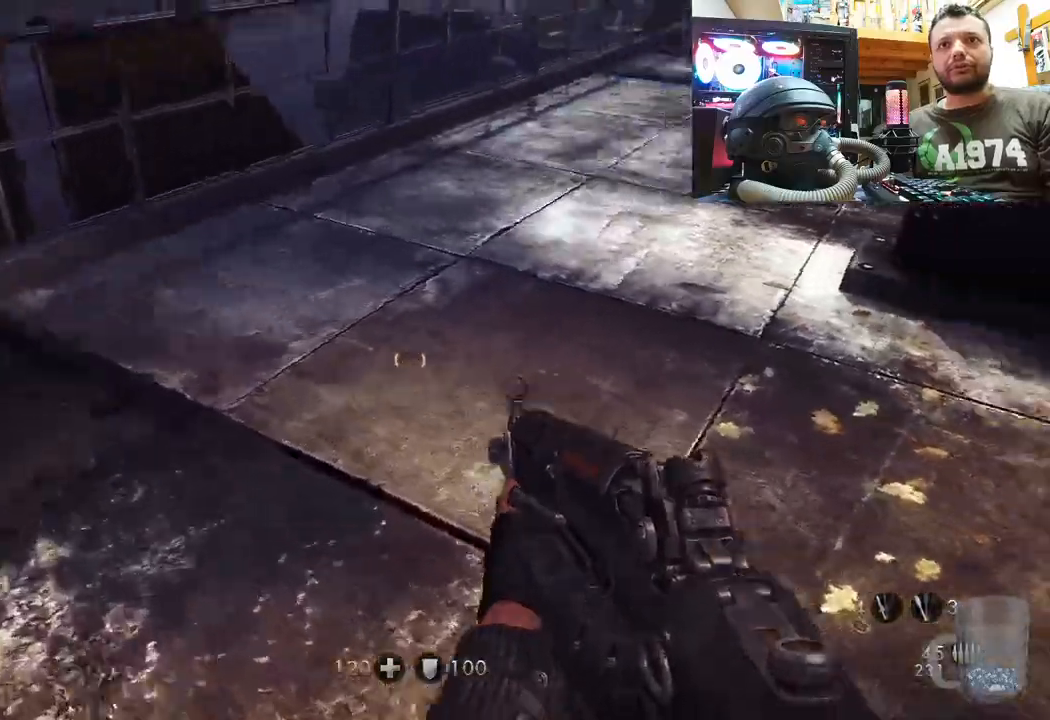
{"buttons": [], "left_stick": "up-left", "right_stick": "up-right", "events": [[267, "right_stick", "up-right"]]}
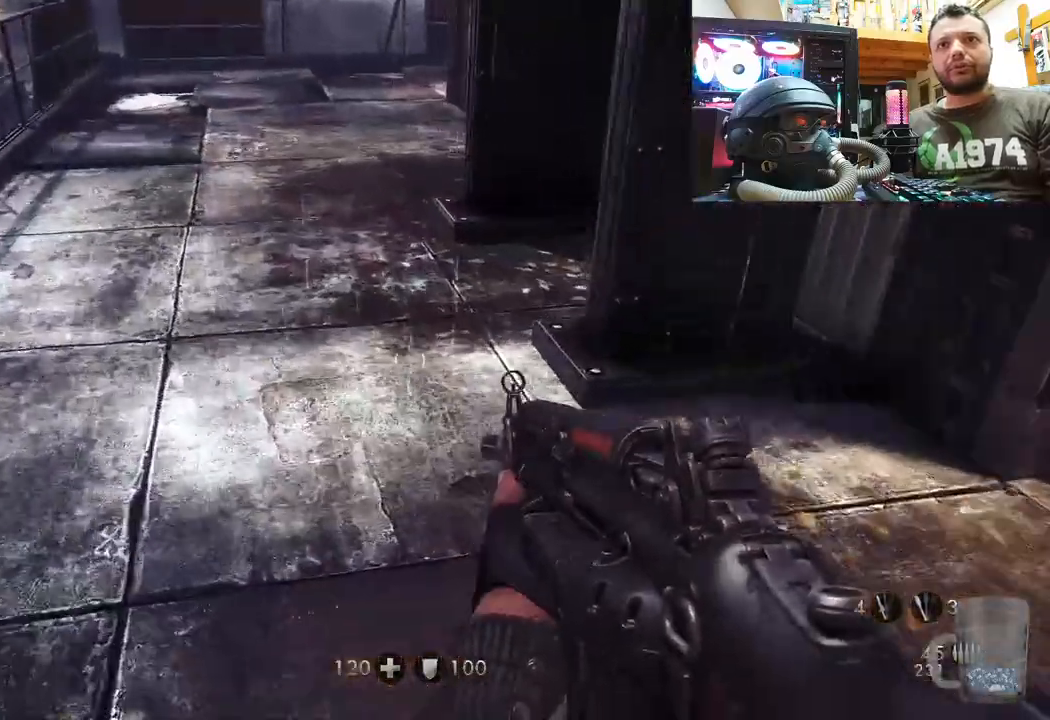
{"buttons": [], "left_stick": "up-left", "right_stick": "right", "events": [[33, "right_stick", "right"]]}
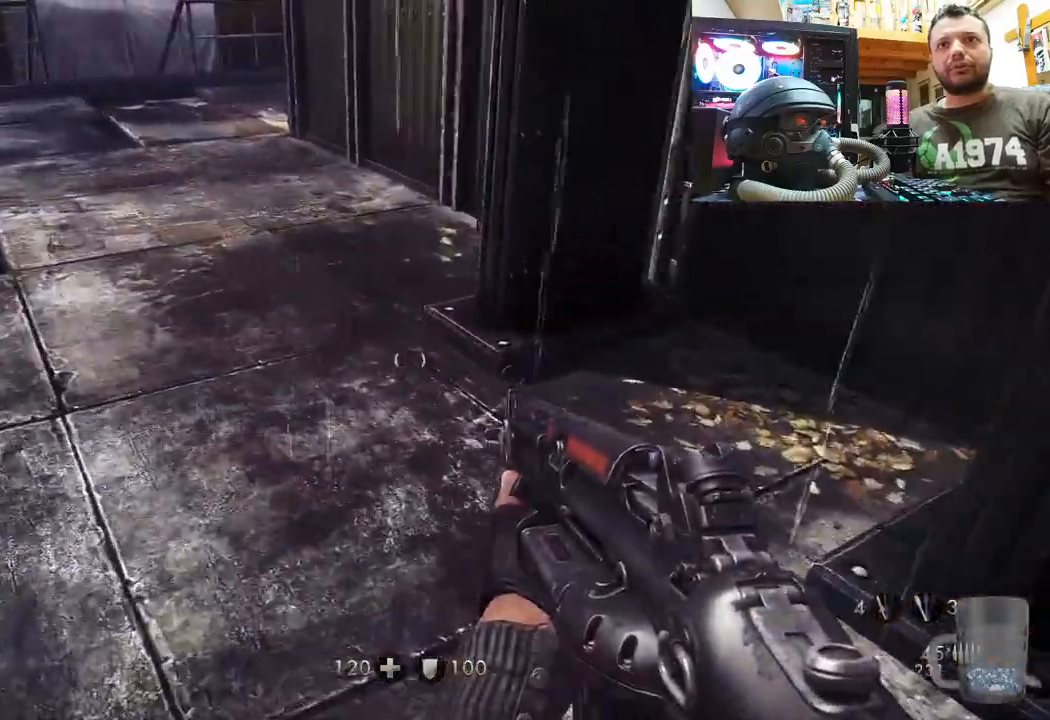
{"buttons": [], "left_stick": "up-left", "right_stick": "center", "events": [[117, "right_stick", "up-right"], [450, "right_stick", "center"]]}
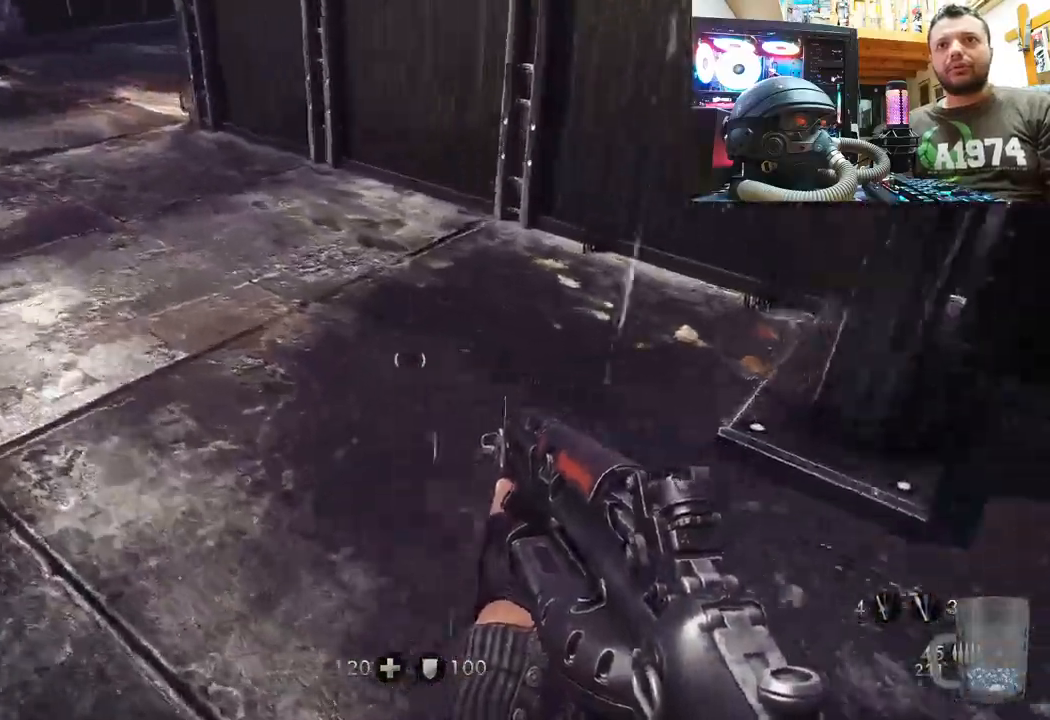
{"buttons": [], "left_stick": "up-left", "right_stick": "center", "events": [[17, "right_stick", "left"], [300, "right_stick", "center"]]}
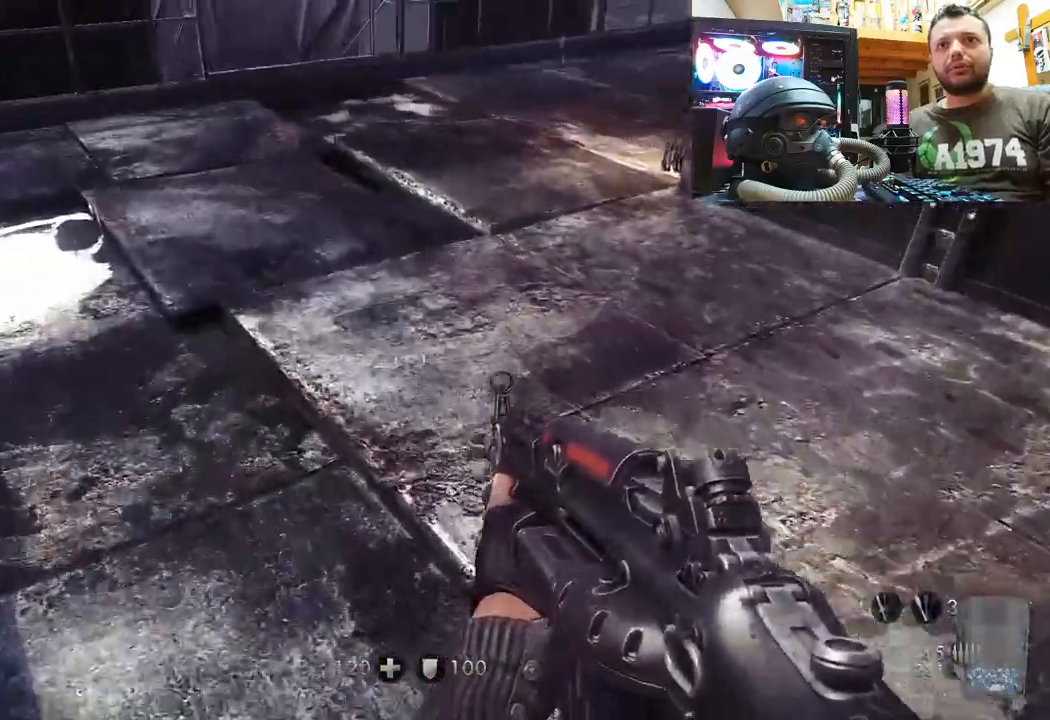
{"buttons": [], "left_stick": "up-left", "right_stick": "up", "events": [[217, "right_stick", "right"], [483, "right_stick", "up"]]}
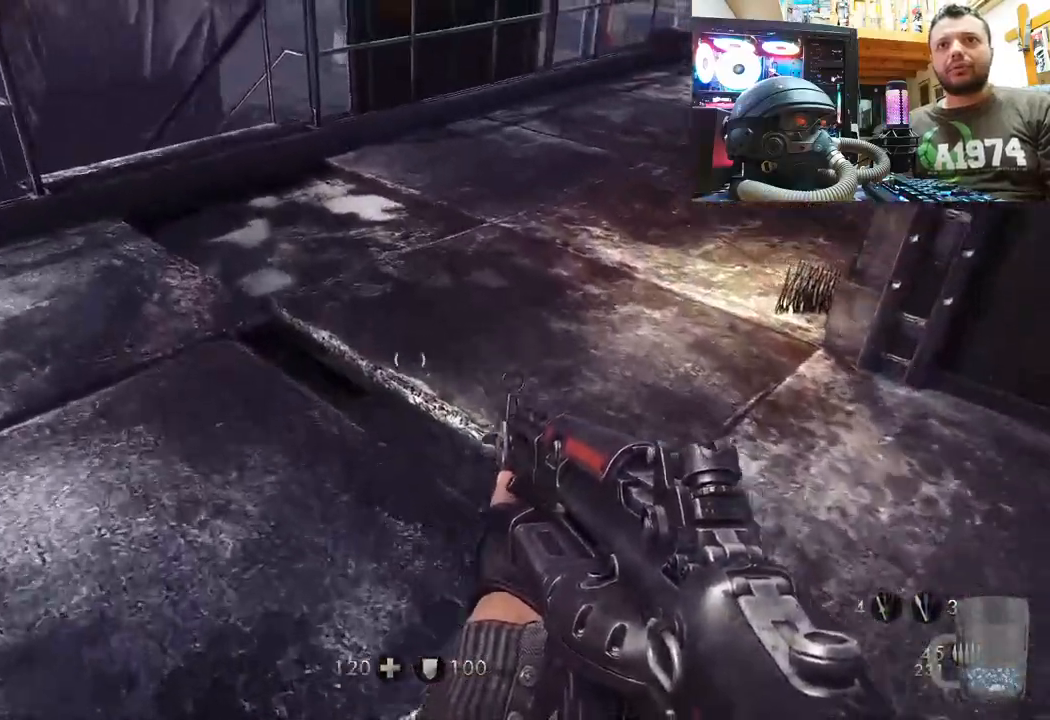
{"buttons": [], "left_stick": "up-left", "right_stick": "right", "events": [[250, "right_stick", "right"]]}